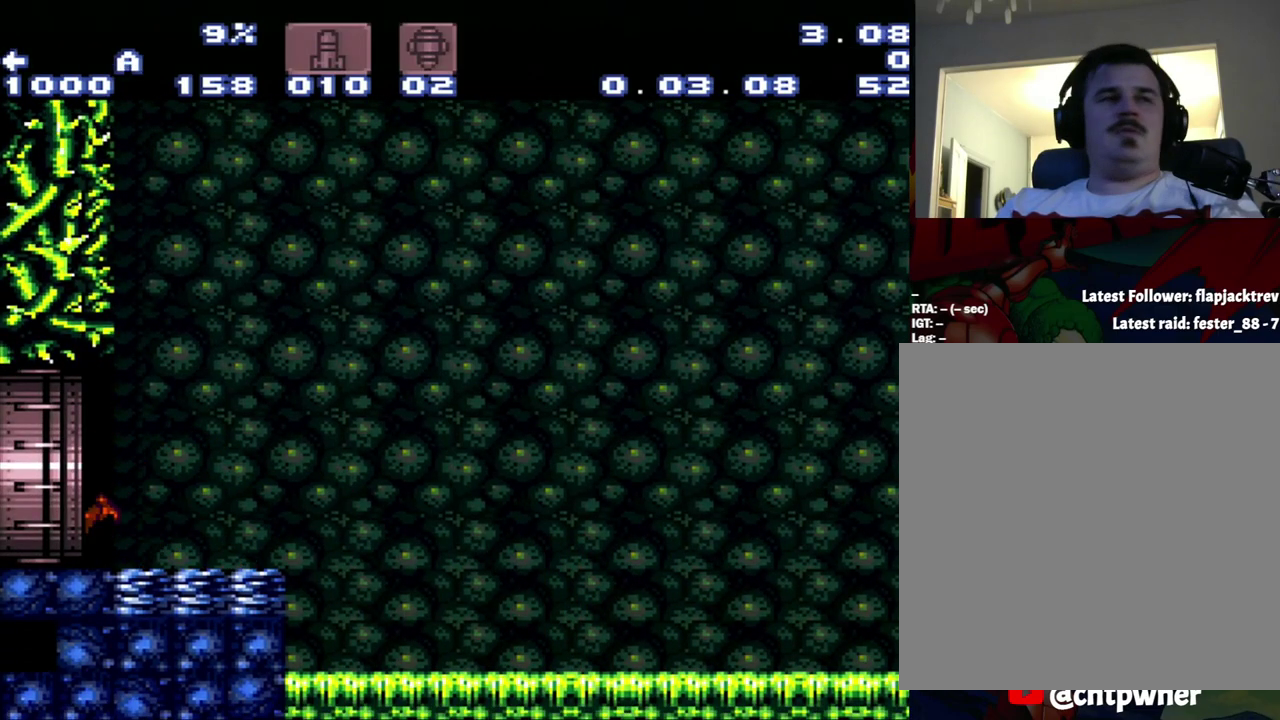
Gameplay with a controller (Nintendo layout); each line is a JSON object with the inputs held at the frame after it. "events" lists button and stick changes between this image and that frame as [ms after this image, input, new state], when the widget could be followed in between. Not read: L3 R3.
{"buttons": ["A", "DPAD_LEFT"], "events": []}
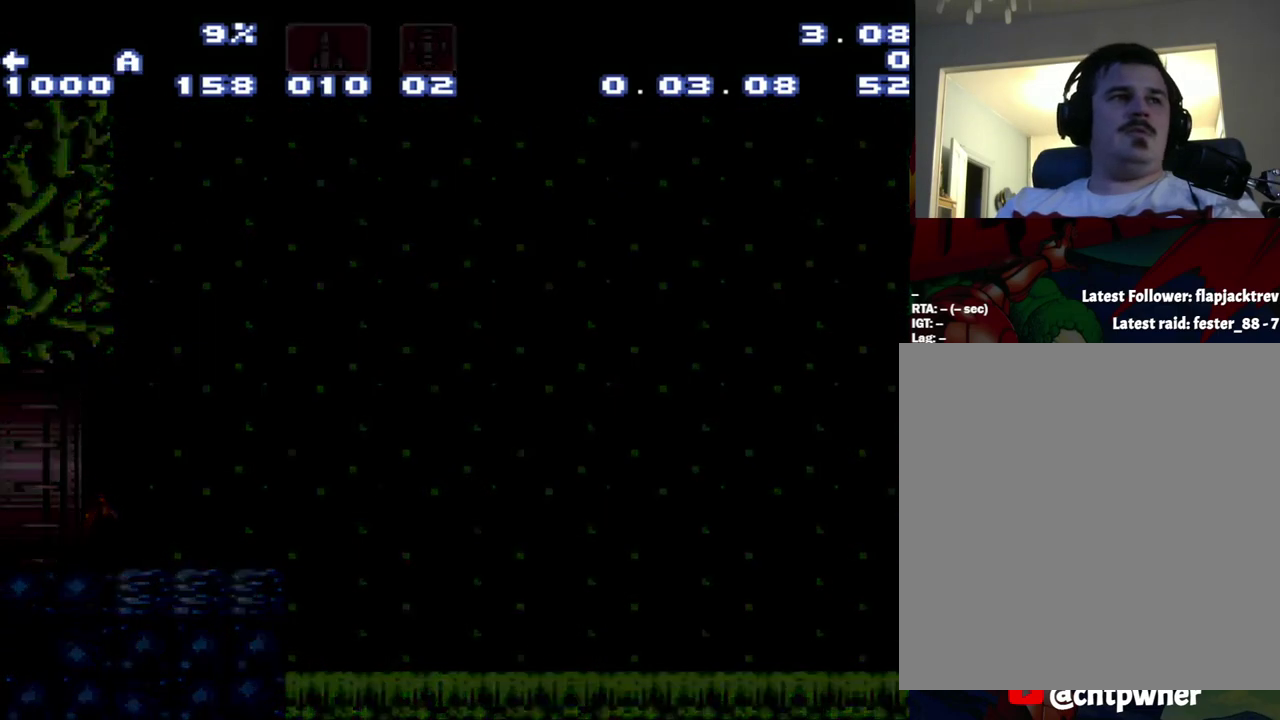
{"buttons": ["A"], "events": [[400, "DPAD_LEFT", "up"]]}
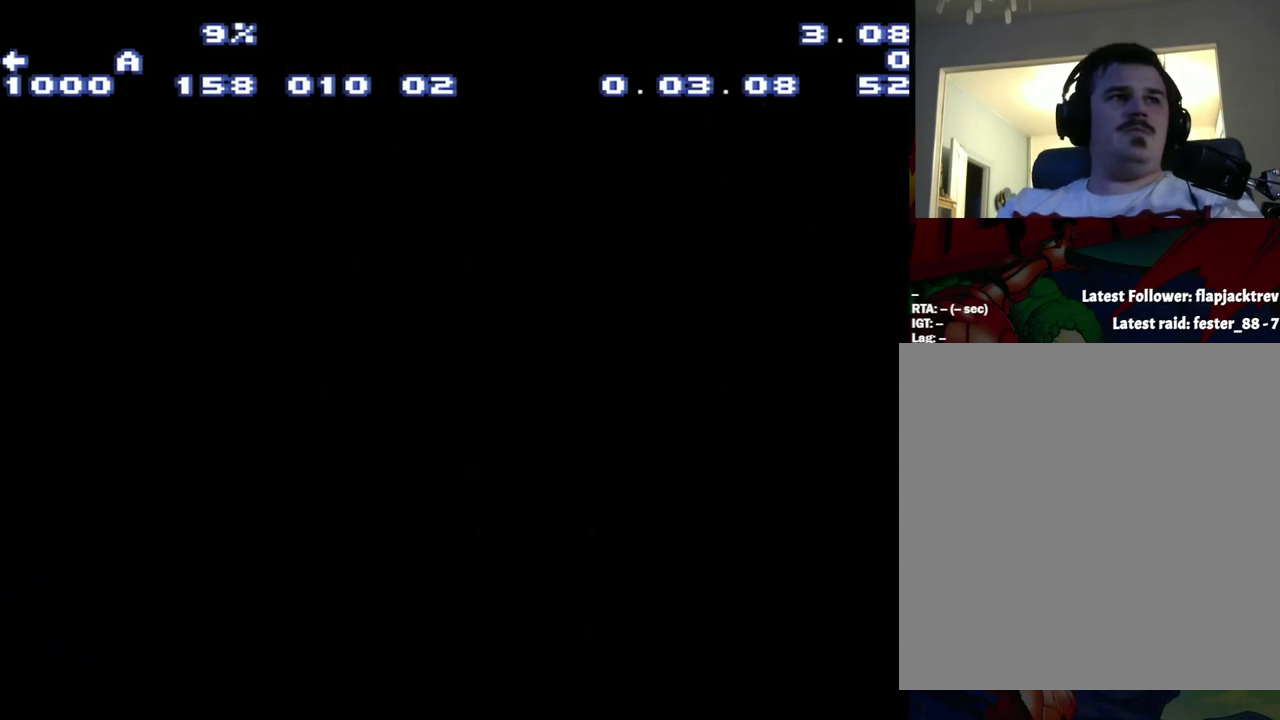
{"buttons": [], "events": [[333, "A", "up"]]}
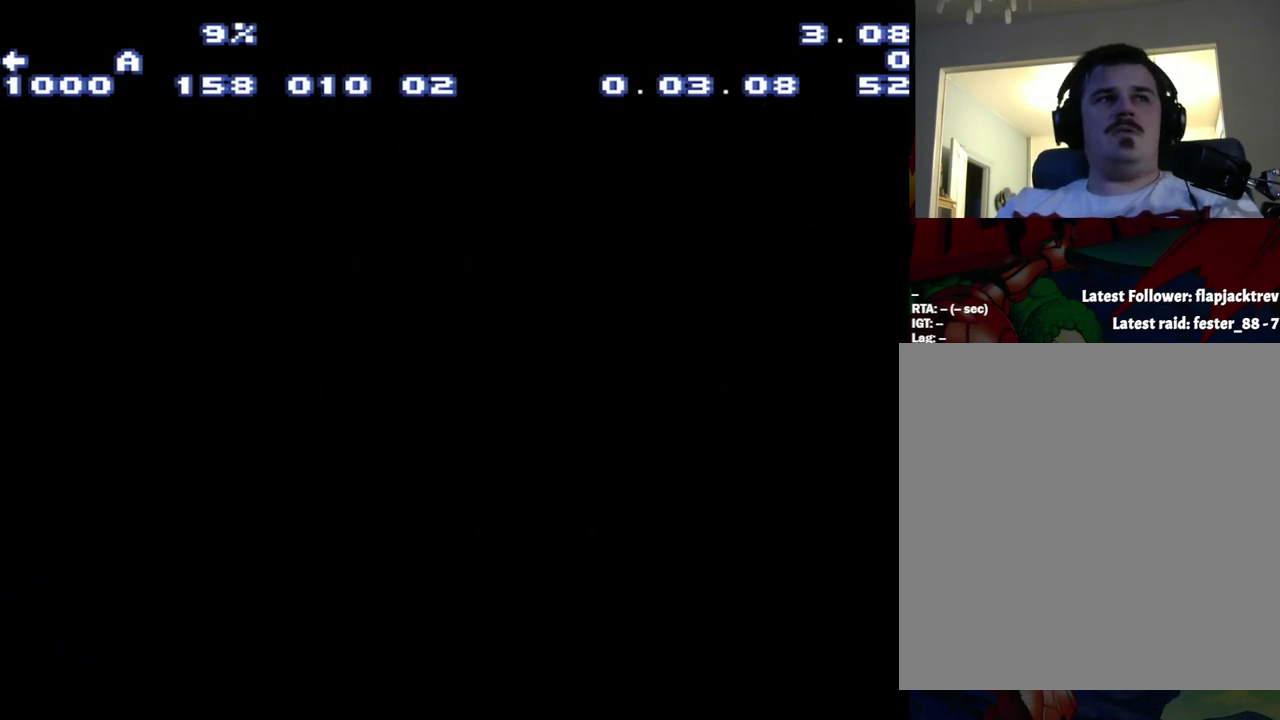
{"buttons": [], "events": []}
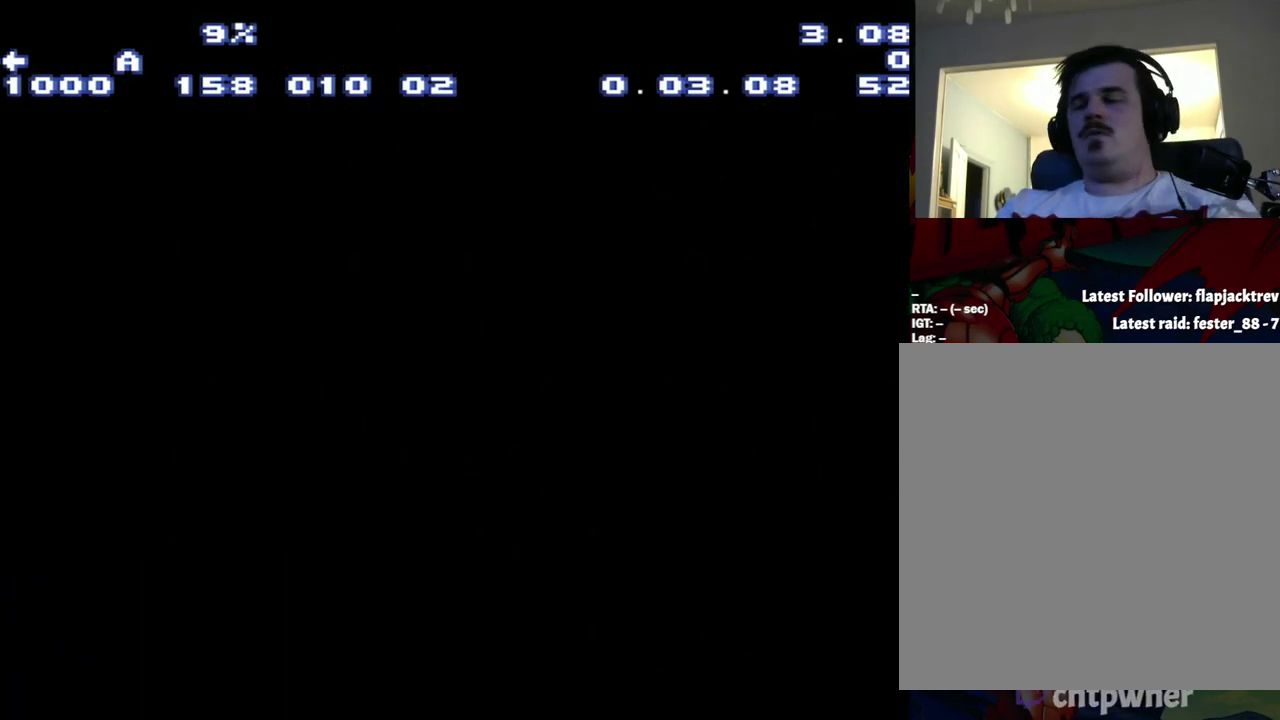
{"buttons": [], "events": []}
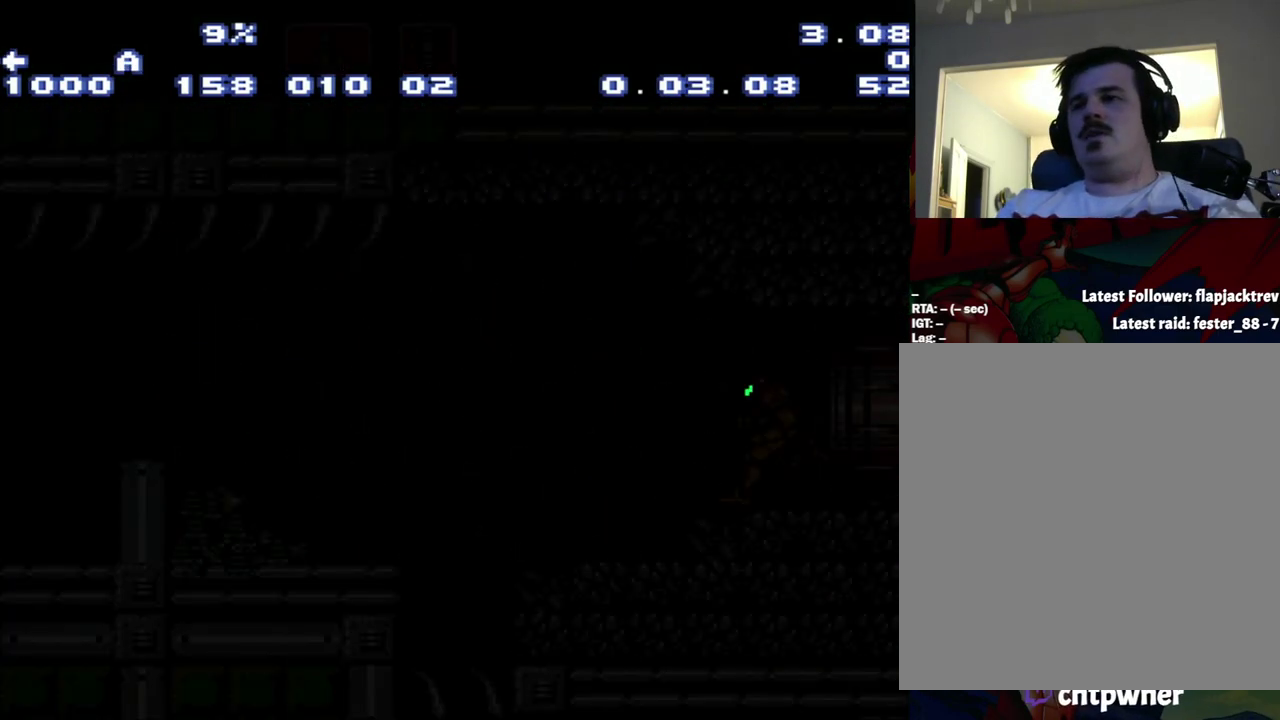
{"buttons": [], "events": []}
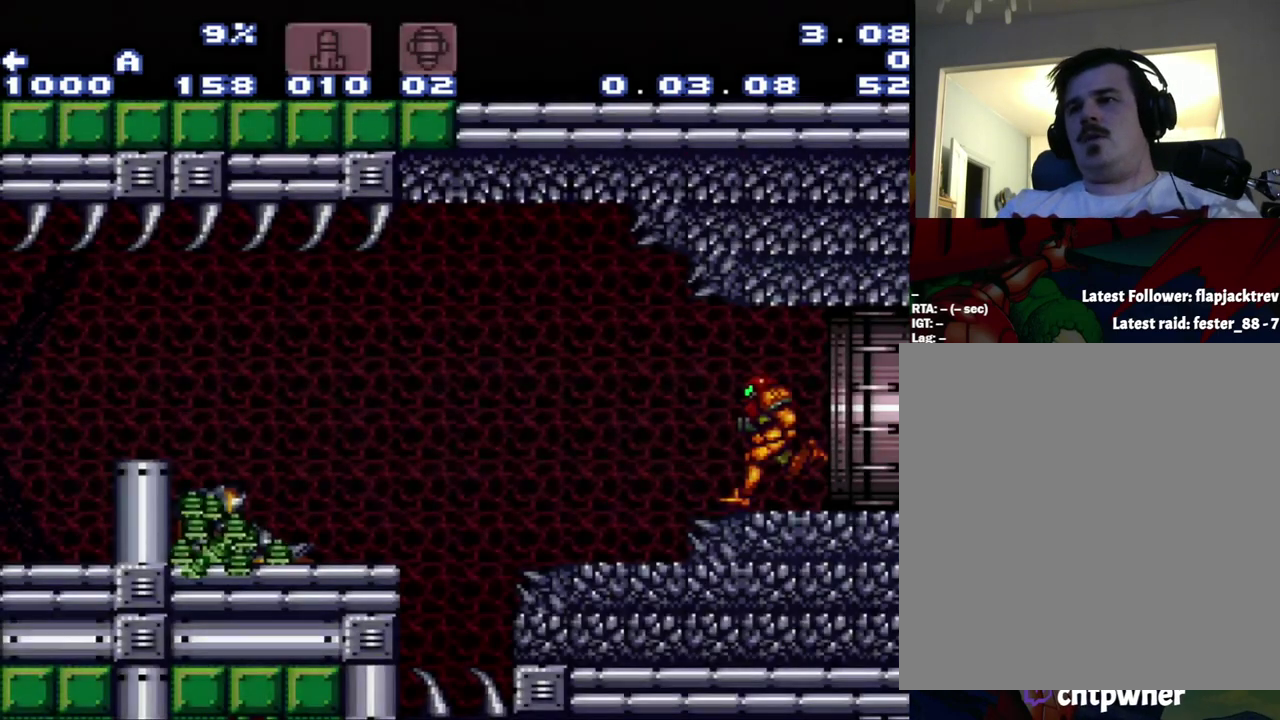
{"buttons": ["DPAD_RIGHT"], "events": [[50, "DPAD_LEFT", "down"], [300, "DPAD_LEFT", "up"], [500, "DPAD_RIGHT", "down"]]}
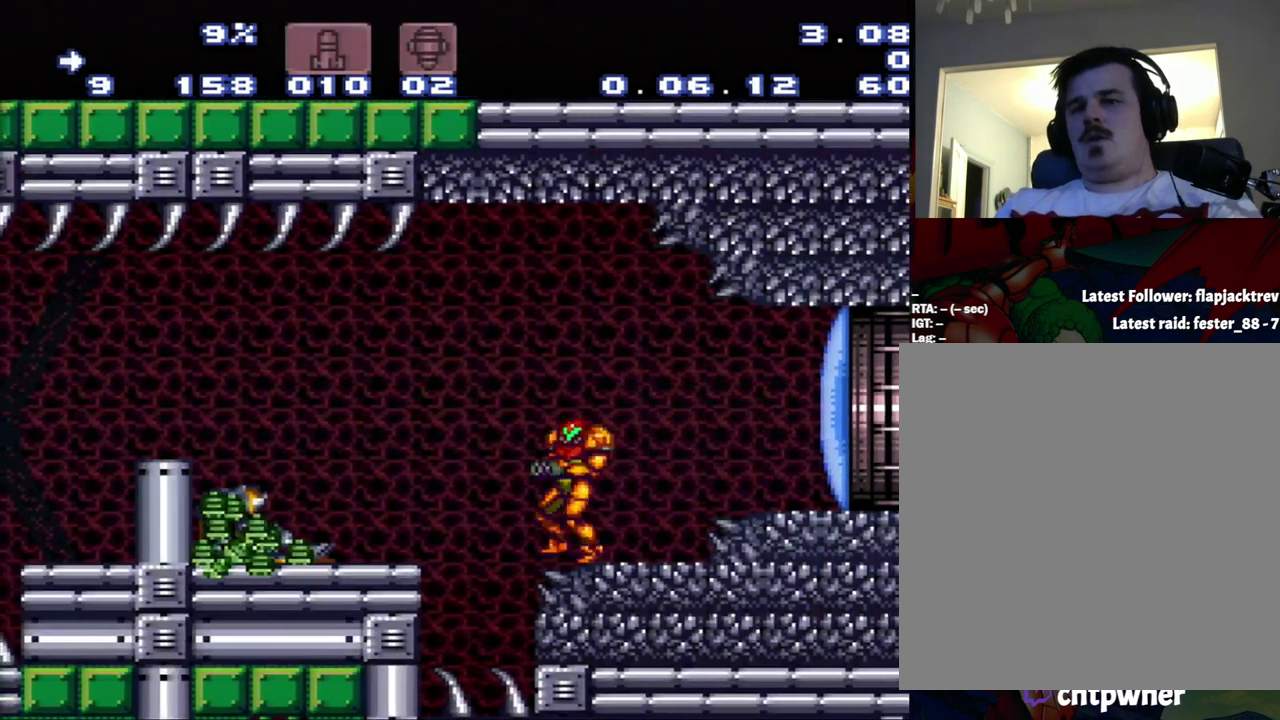
{"buttons": [], "events": [[267, "DPAD_RIGHT", "up"]]}
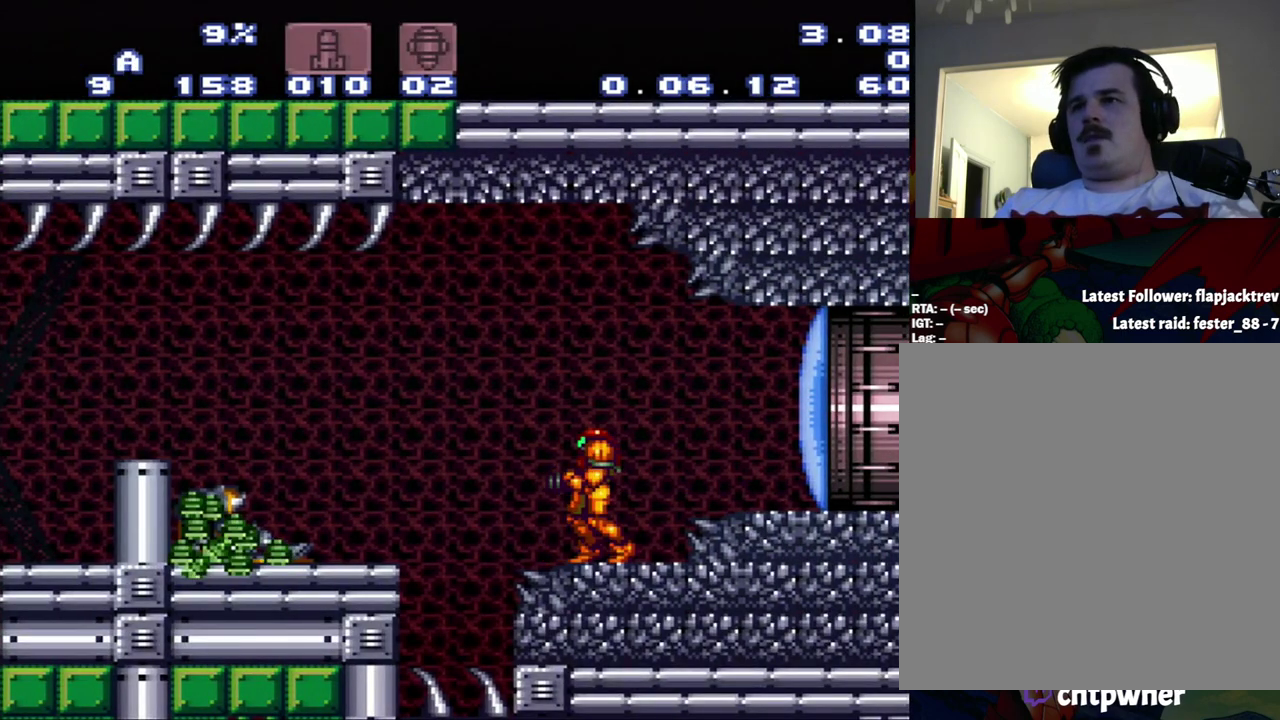
{"buttons": ["A", "DPAD_LEFT"], "events": [[33, "A", "down"], [83, "DPAD_LEFT", "down"]]}
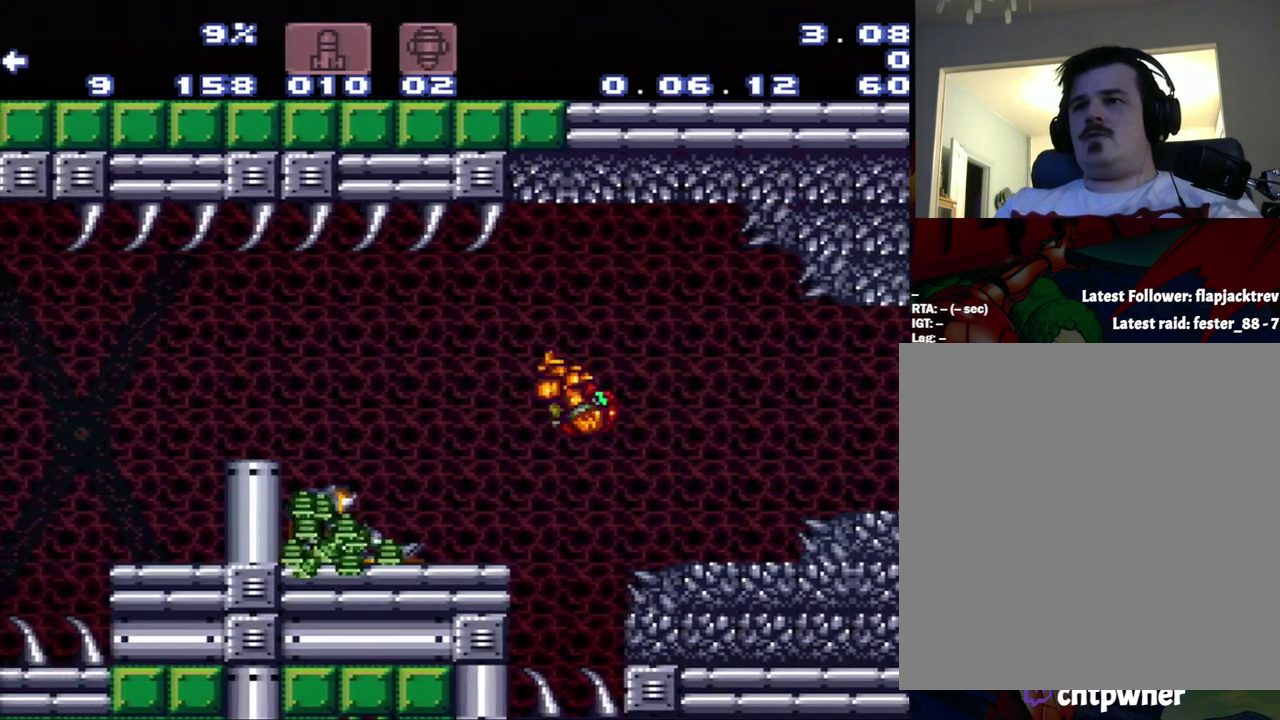
{"buttons": [], "events": [[83, "A", "up"], [350, "DPAD_LEFT", "up"]]}
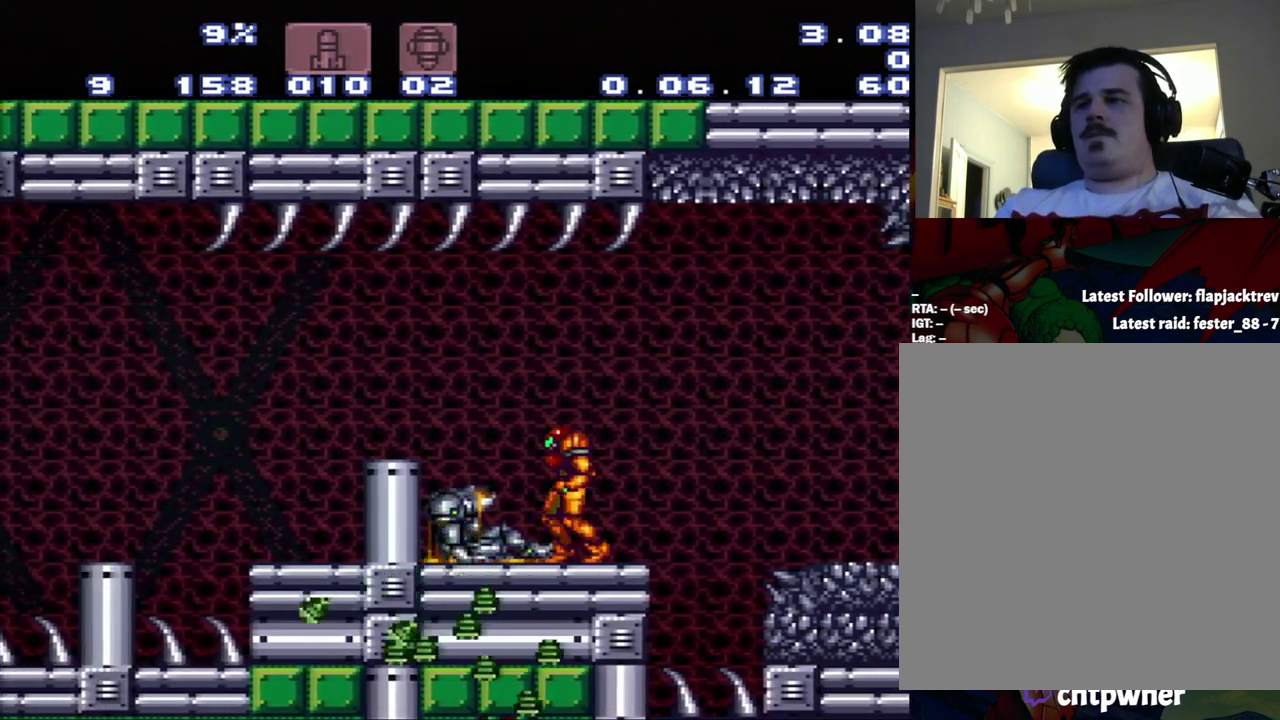
{"buttons": [], "events": []}
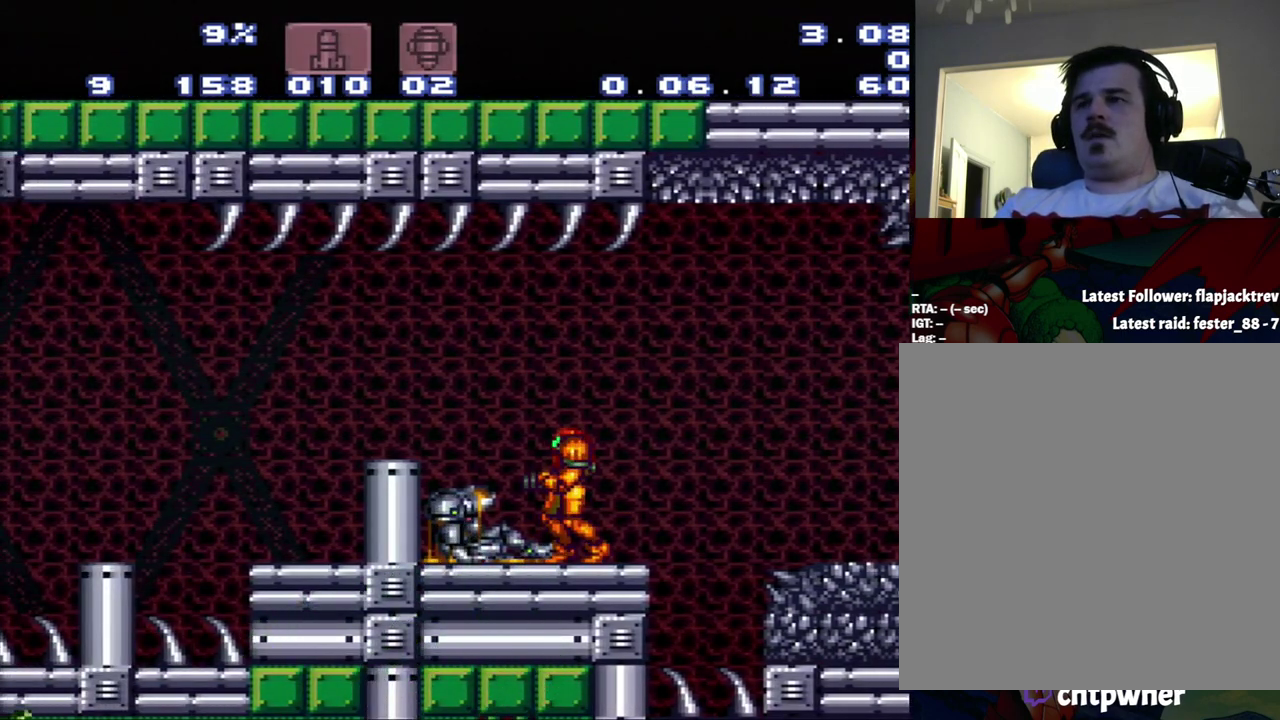
{"buttons": [], "events": []}
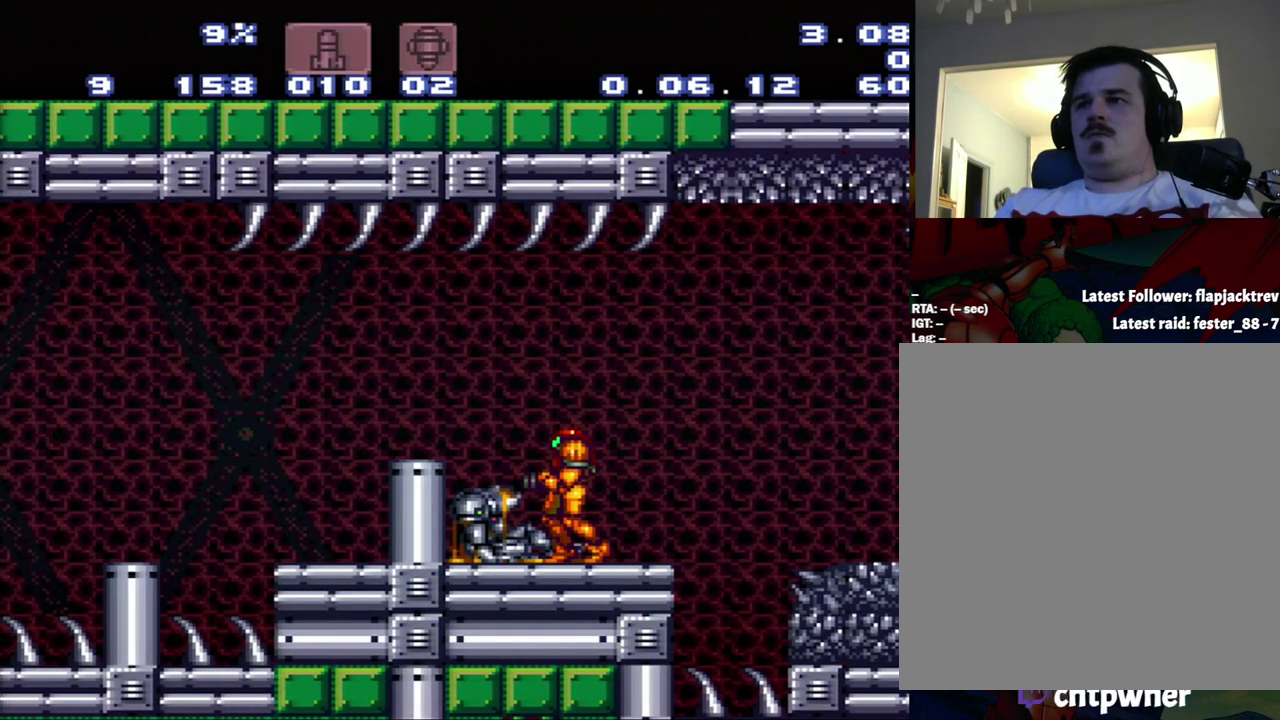
{"buttons": ["B", "DPAD_RIGHT"], "events": [[200, "DPAD_LEFT", "down"], [267, "B", "down"], [483, "DPAD_LEFT", "up"], [483, "DPAD_RIGHT", "down"]]}
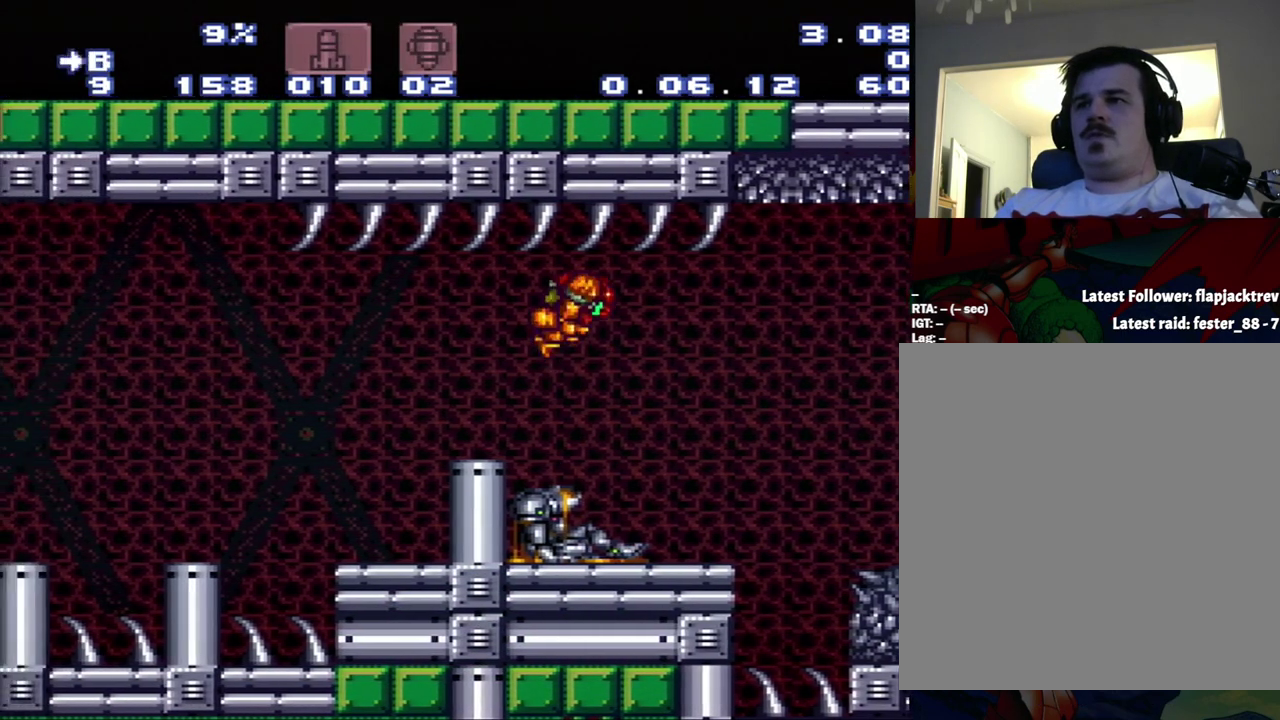
{"buttons": [], "events": [[17, "B", "up"], [250, "DPAD_RIGHT", "up"]]}
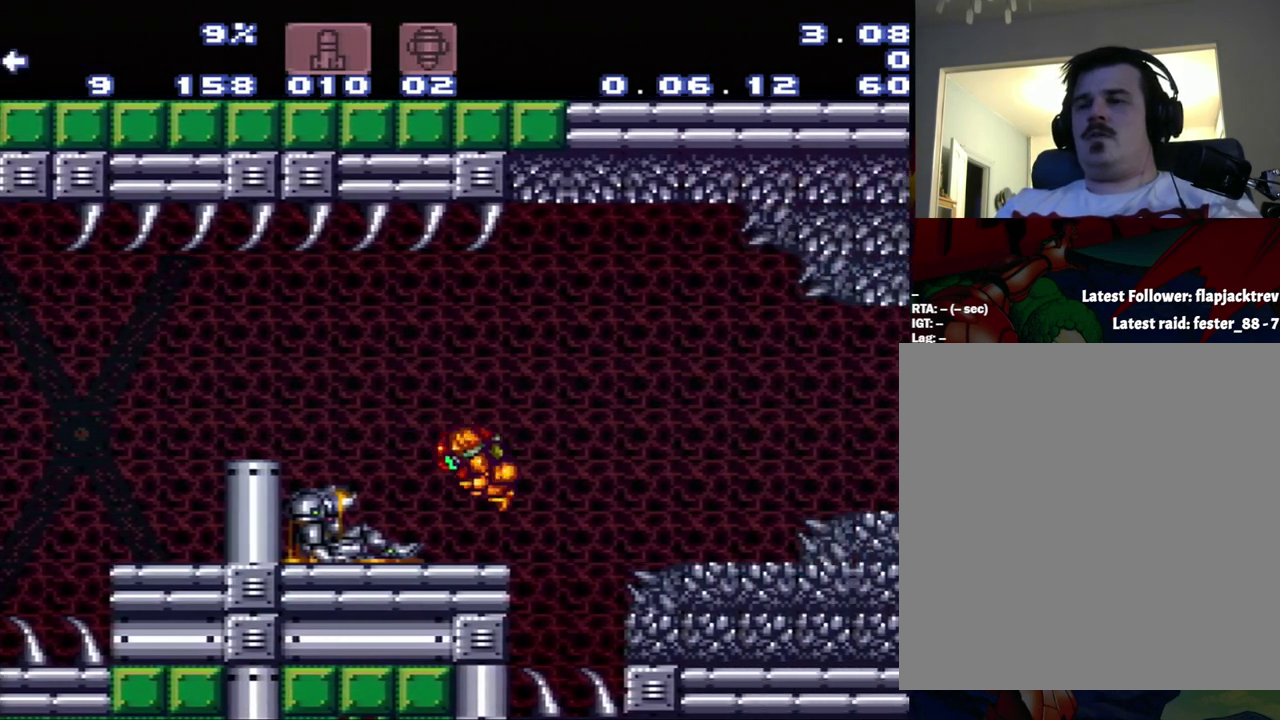
{"buttons": ["DPAD_LEFT"], "events": [[17, "DPAD_LEFT", "down"], [100, "DPAD_LEFT", "up"], [350, "DPAD_LEFT", "down"]]}
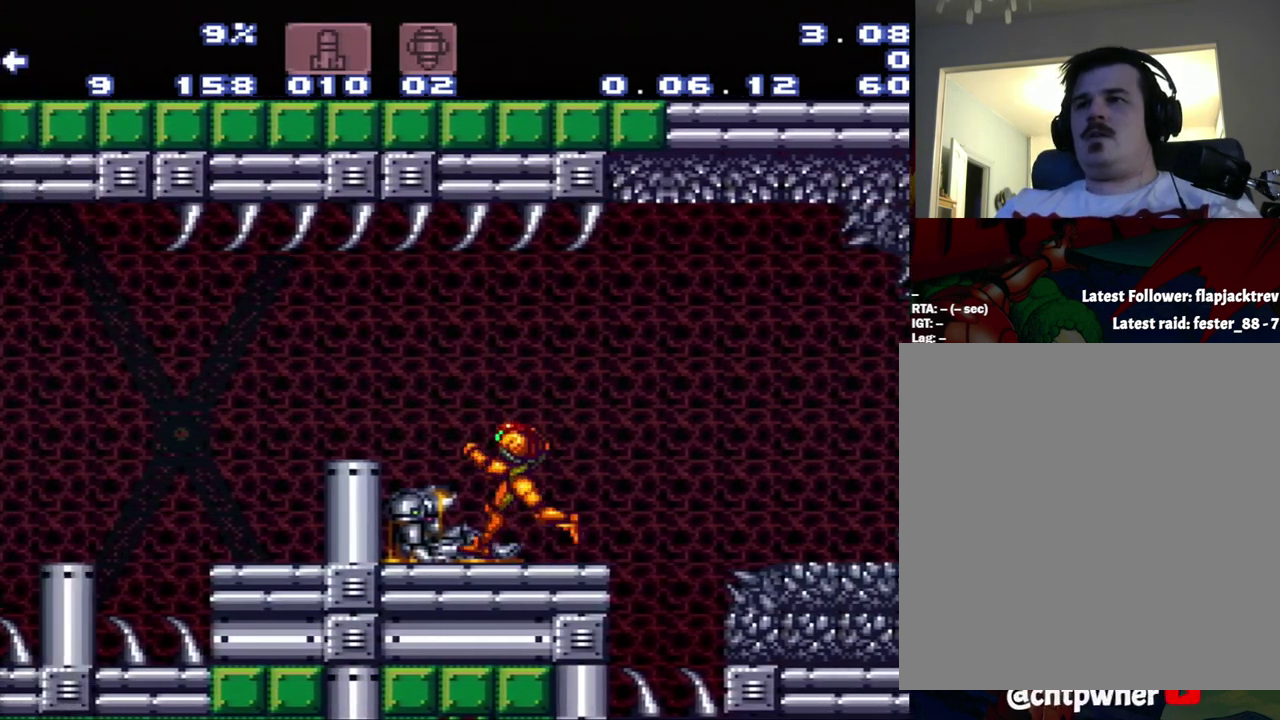
{"buttons": ["DPAD_RIGHT"], "events": [[83, "B", "down"], [133, "DPAD_LEFT", "up"], [333, "DPAD_RIGHT", "down"], [433, "B", "up"]]}
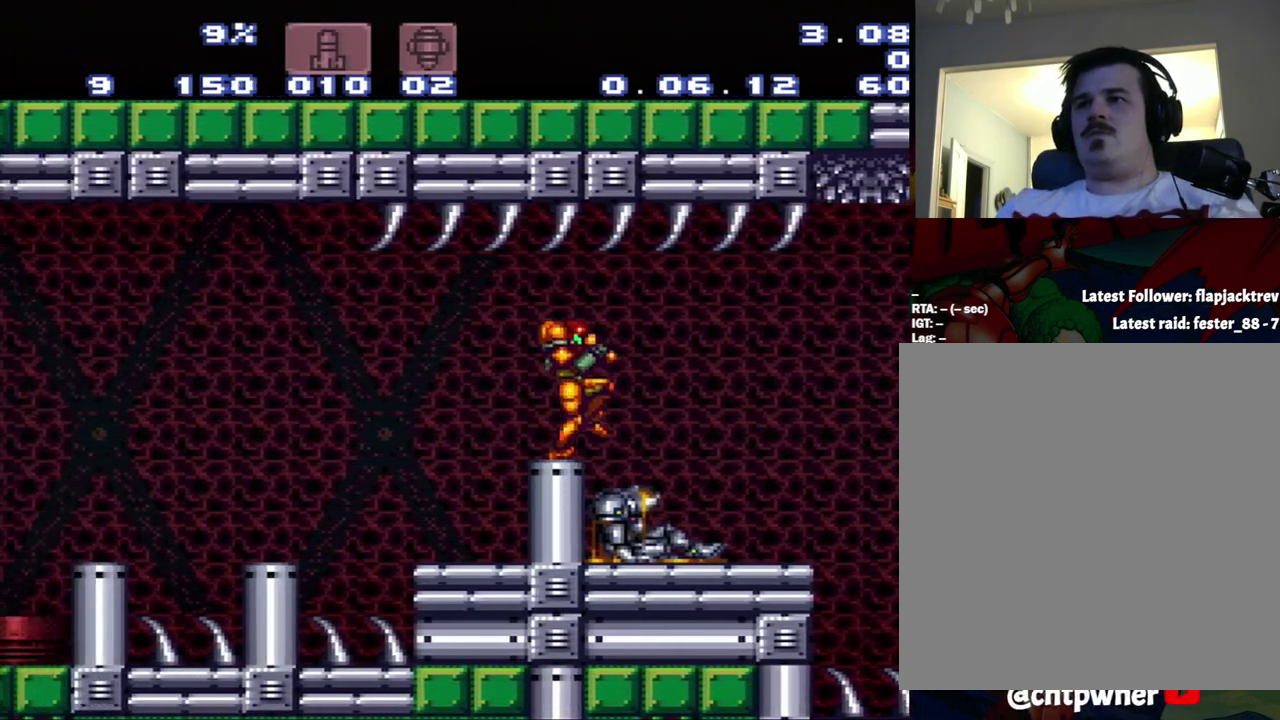
{"buttons": ["DPAD_RIGHT"], "events": [[100, "DPAD_RIGHT", "up"], [200, "DPAD_RIGHT", "down"]]}
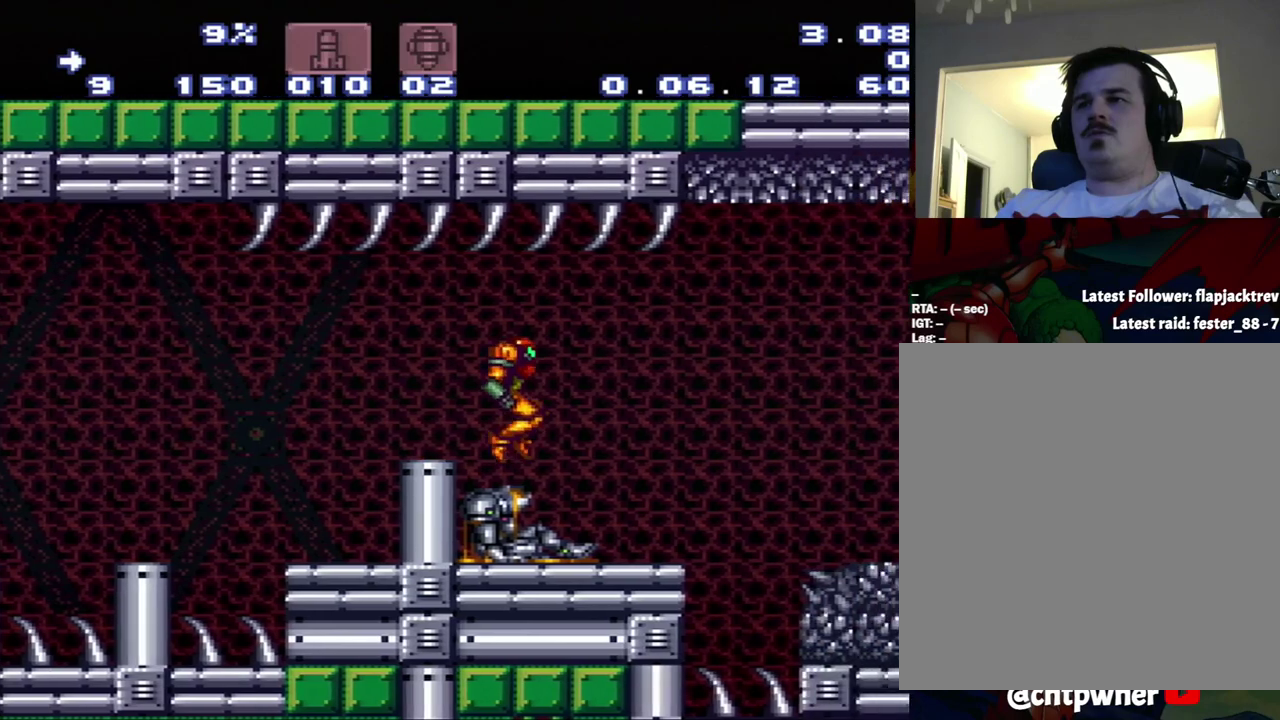
{"buttons": [], "events": [[150, "DPAD_RIGHT", "up"], [417, "DPAD_RIGHT", "down"], [483, "DPAD_RIGHT", "up"]]}
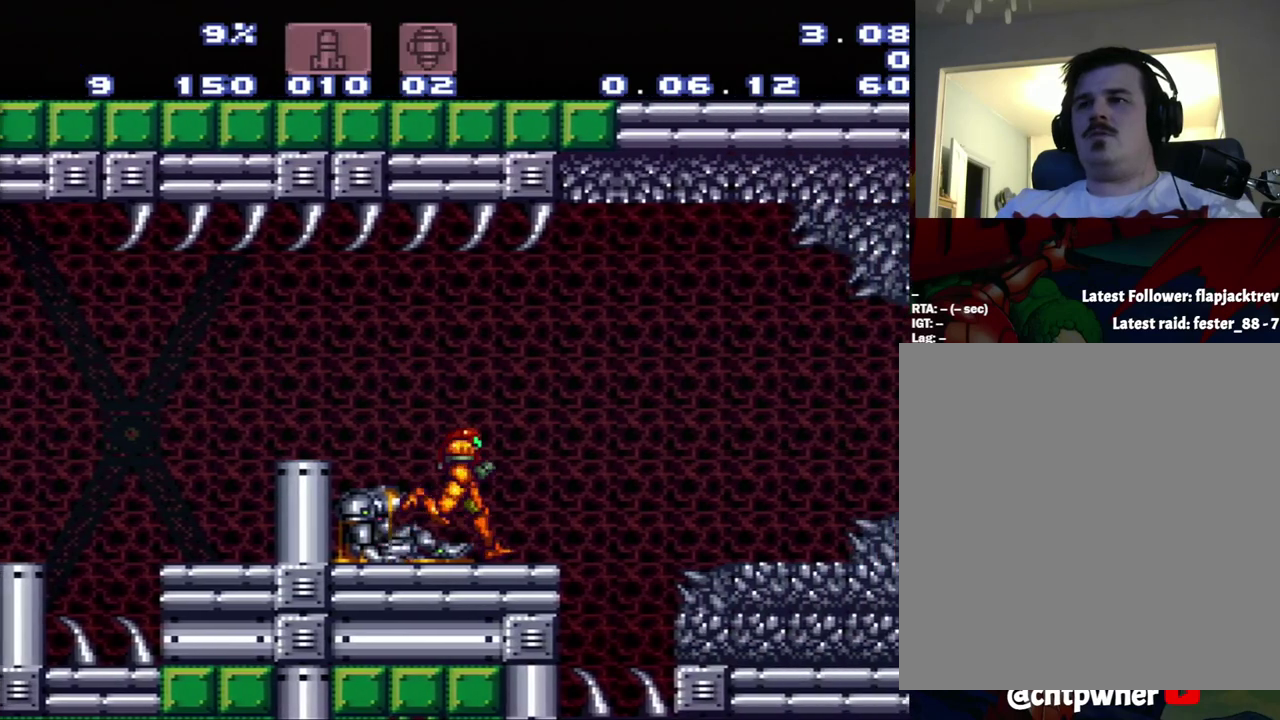
{"buttons": ["DPAD_LEFT"], "events": [[450, "DPAD_LEFT", "down"]]}
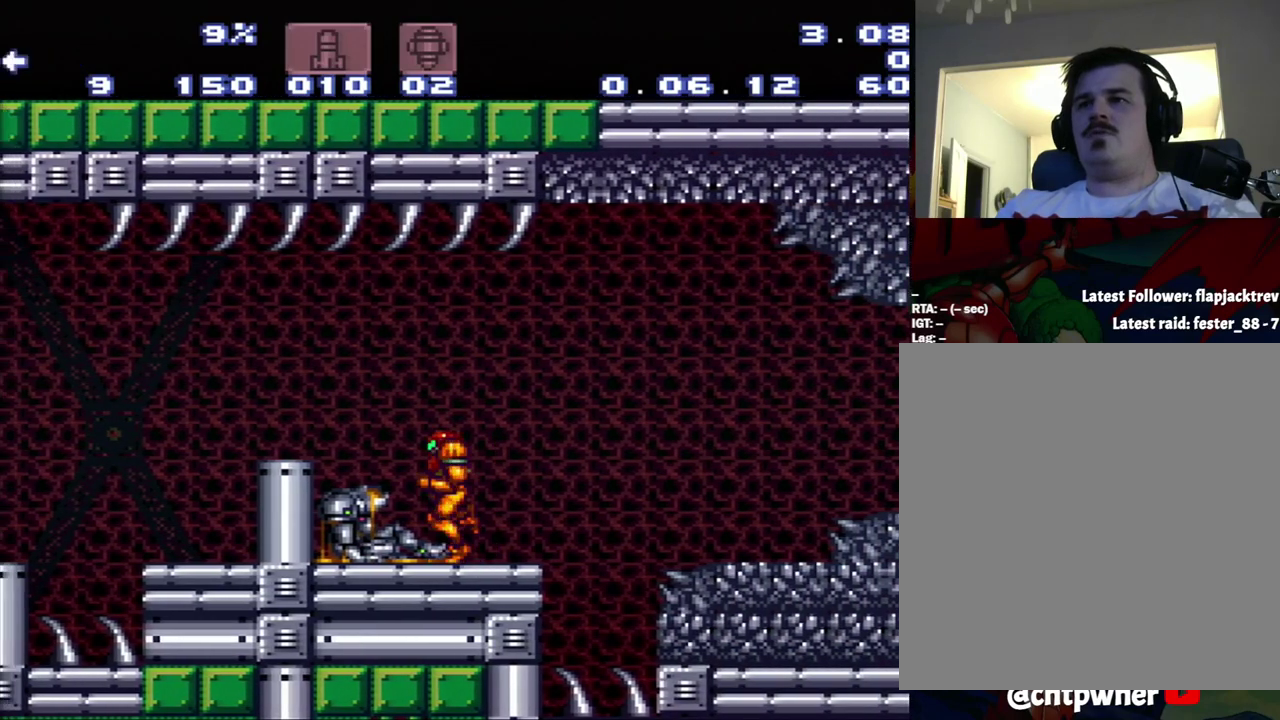
{"buttons": ["DPAD_RIGHT"], "events": [[233, "B", "down"], [233, "DPAD_LEFT", "up"], [300, "B", "up"], [300, "DPAD_RIGHT", "down"]]}
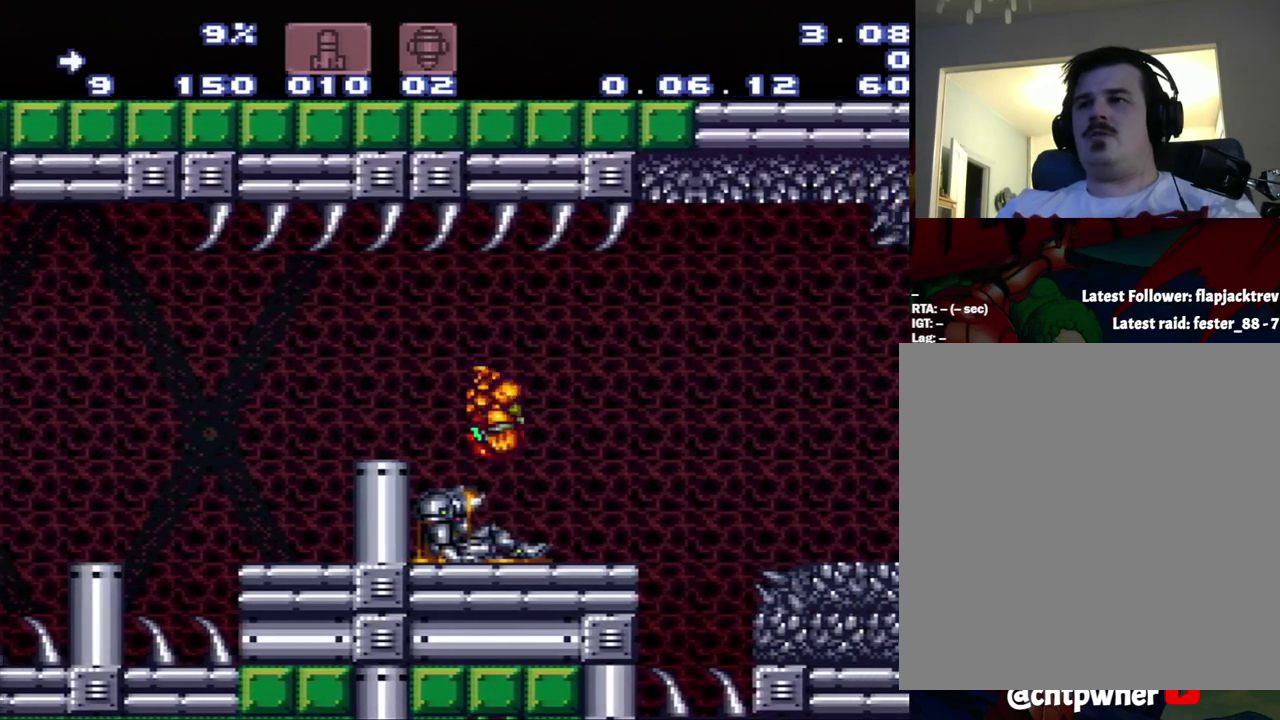
{"buttons": [], "events": [[267, "DPAD_RIGHT", "up"]]}
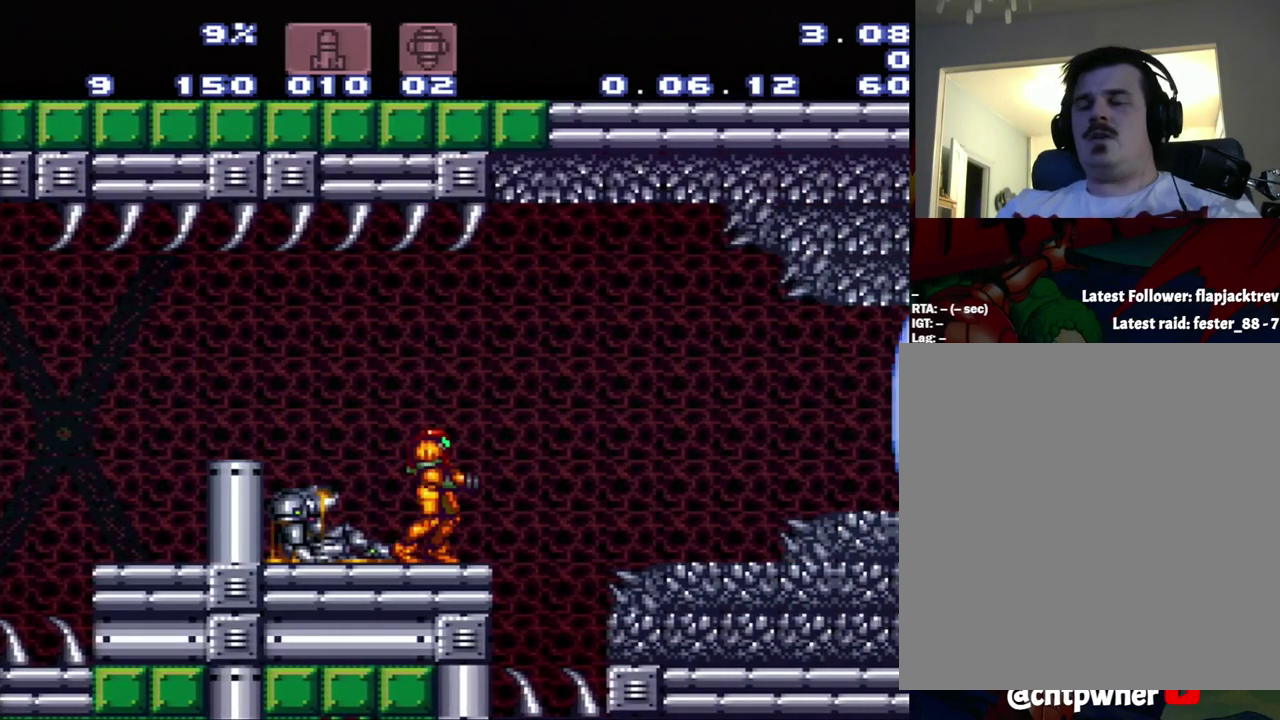
{"buttons": ["DPAD_LEFT"], "events": [[33, "DPAD_RIGHT", "down"], [83, "DPAD_RIGHT", "up"], [133, "DPAD_LEFT", "down"]]}
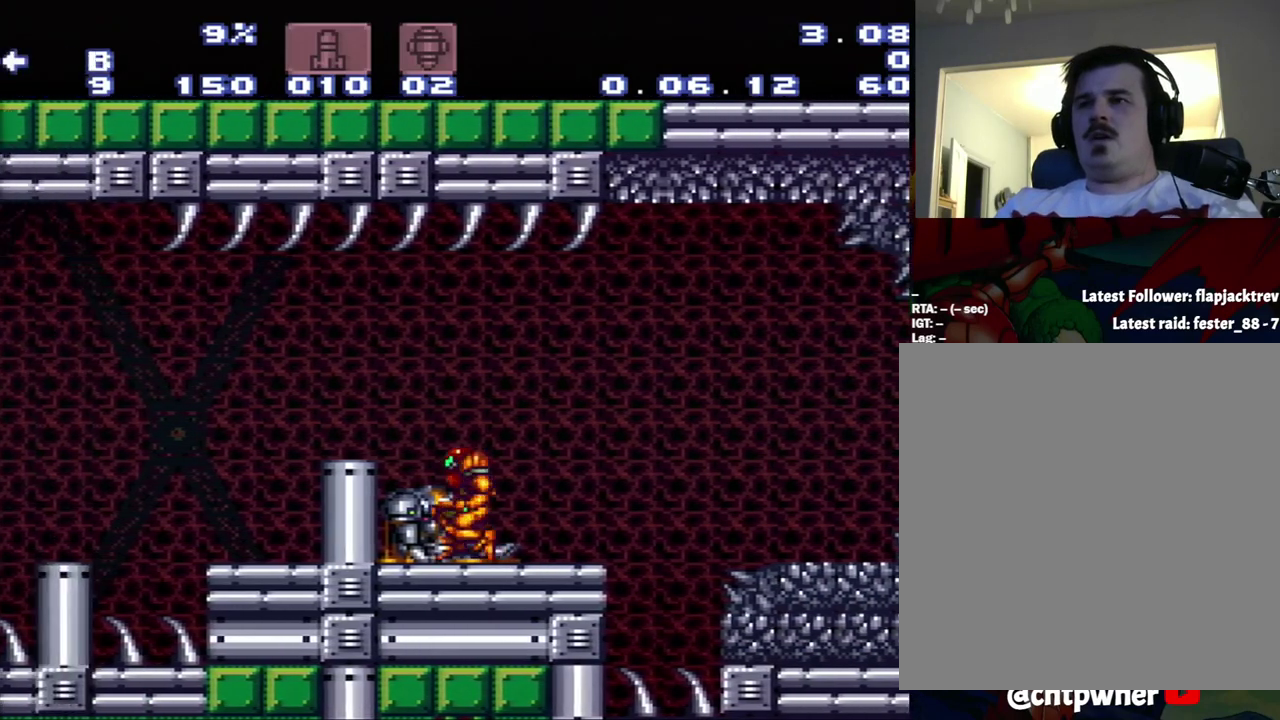
{"buttons": [], "events": [[83, "B", "down"], [83, "DPAD_LEFT", "up"], [83, "DPAD_RIGHT", "down"], [183, "B", "up"], [383, "DPAD_RIGHT", "up"]]}
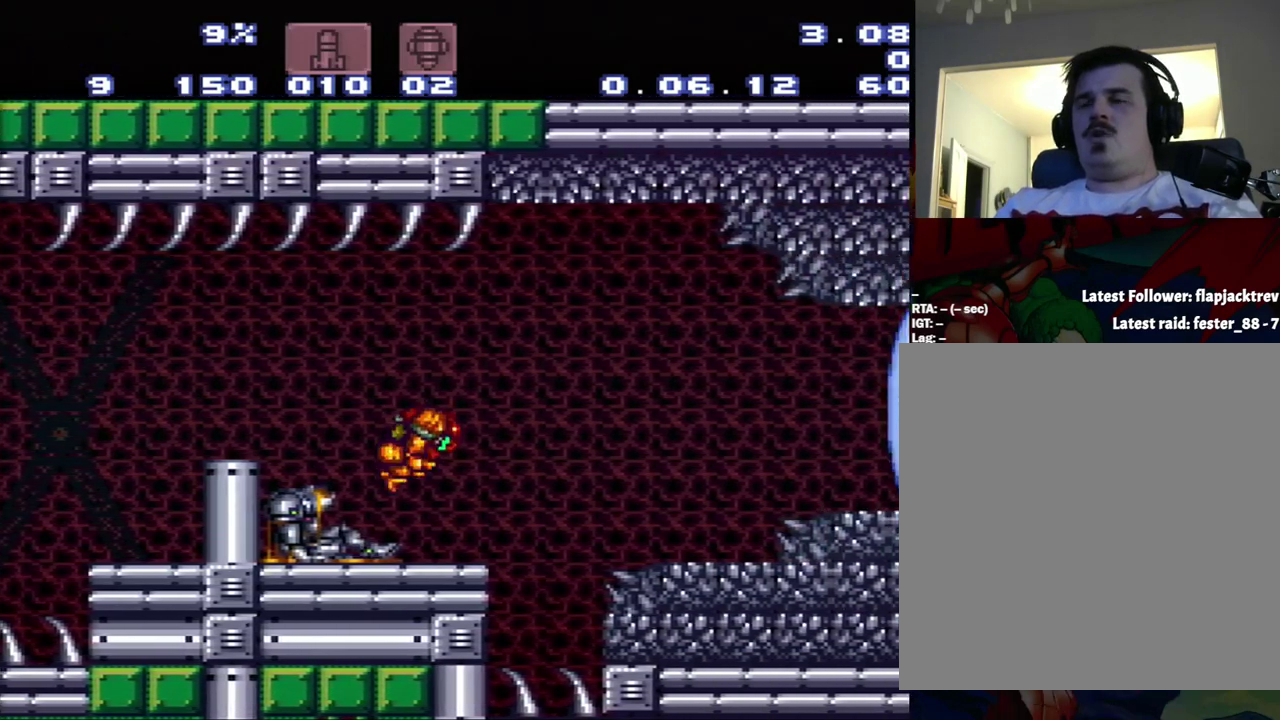
{"buttons": ["DPAD_LEFT"], "events": [[117, "DPAD_LEFT", "down"], [183, "DPAD_LEFT", "up"], [450, "DPAD_LEFT", "down"]]}
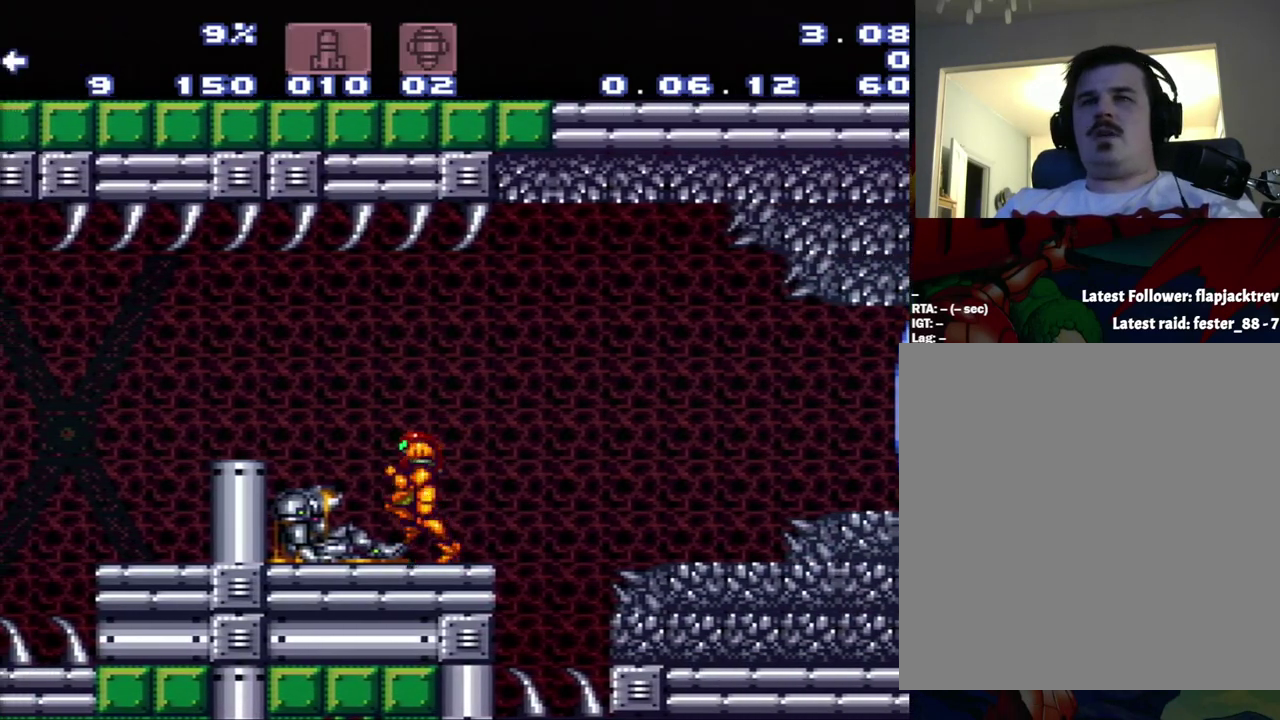
{"buttons": ["DPAD_RIGHT"], "events": [[167, "DPAD_LEFT", "up"], [433, "DPAD_RIGHT", "down"]]}
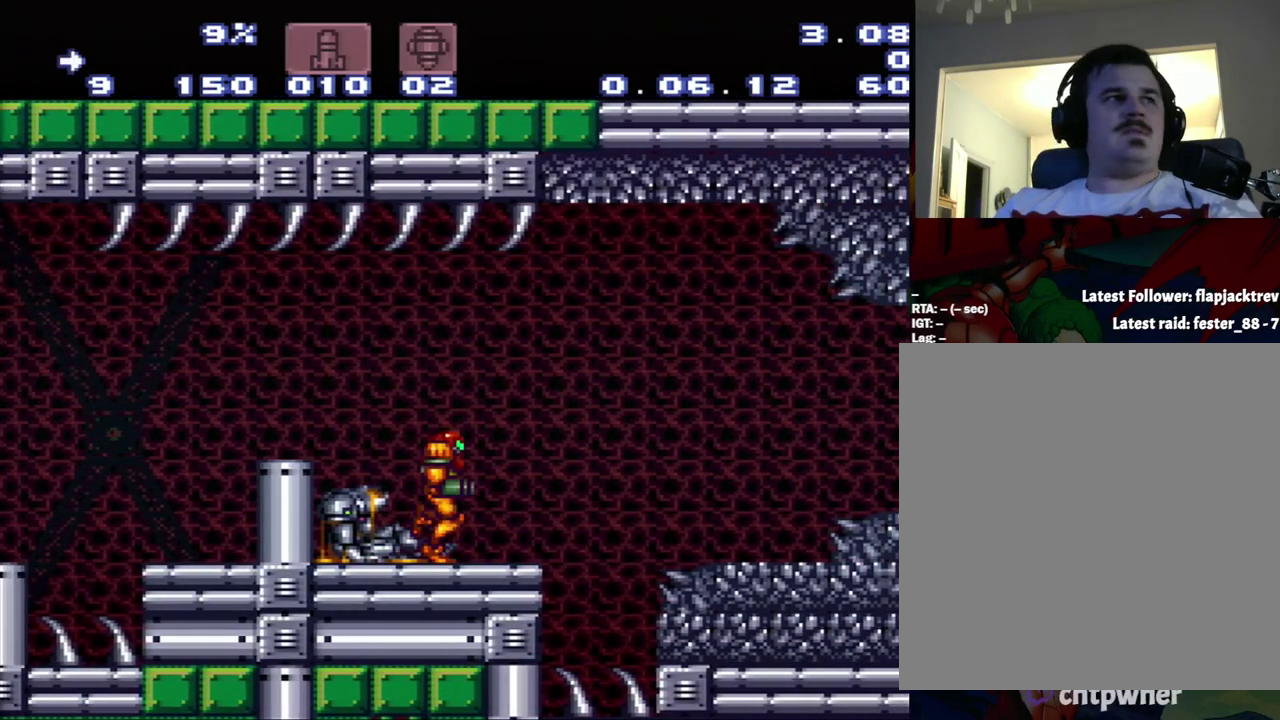
{"buttons": []}
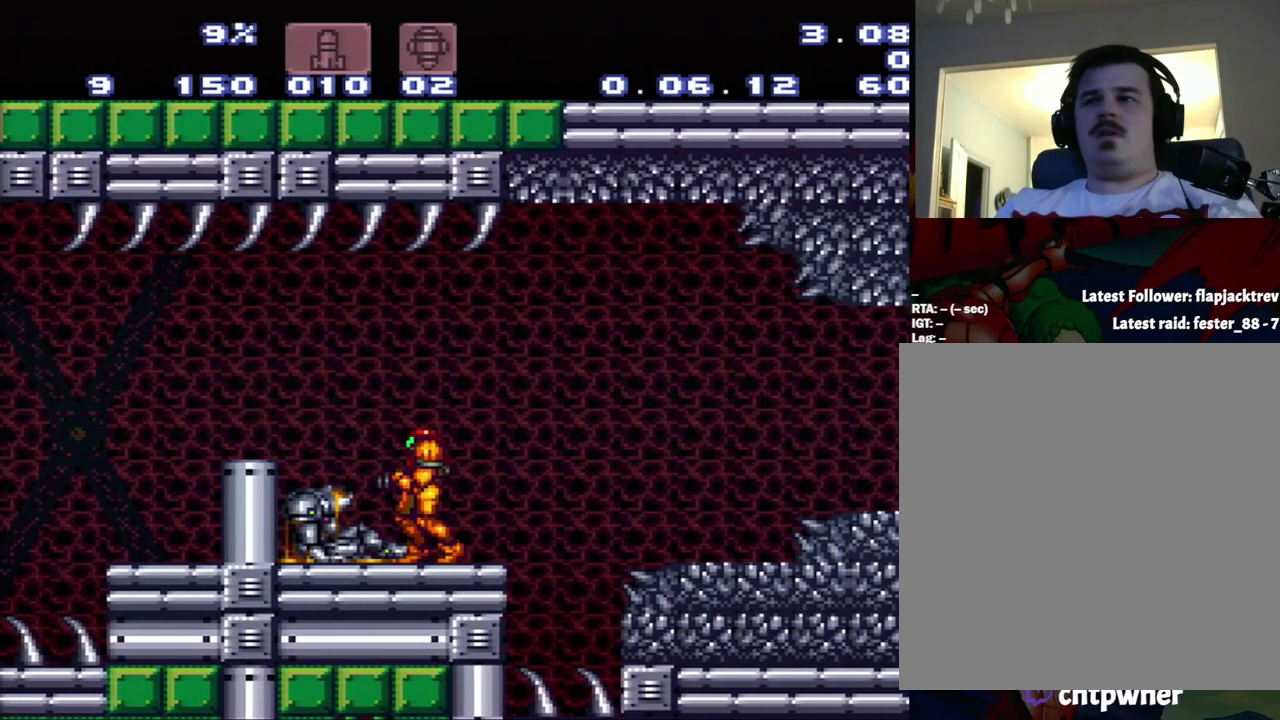
{"buttons": ["DPAD_RIGHT"]}